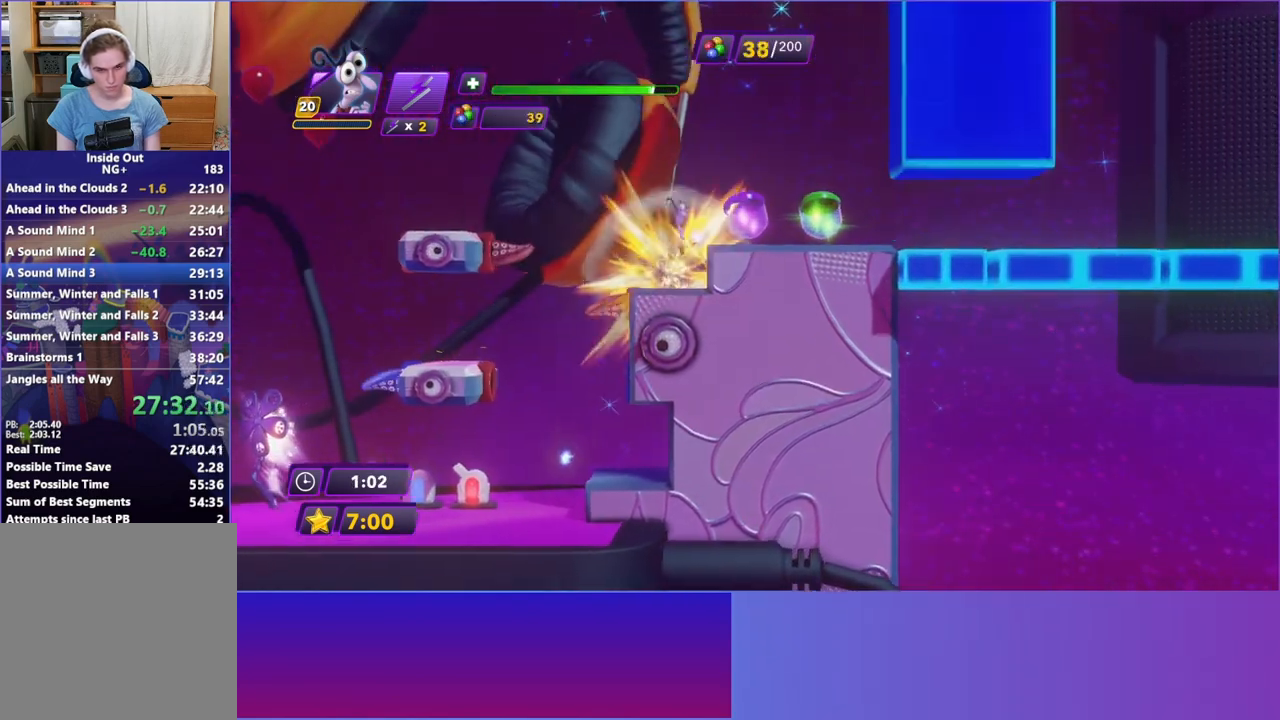
Gameplay with a controller (Xbox layout); each line is a JSON object with the inputs held at the frame after it. "events" lists button and stick changes between this image and that frame as [ms after this image, input, new state], when the widget could be followed in between. Not read: L3 R3 right_stick.
{"buttons": [], "left_stick": "right", "events": [[167, "A", "down"], [367, "A", "up"]]}
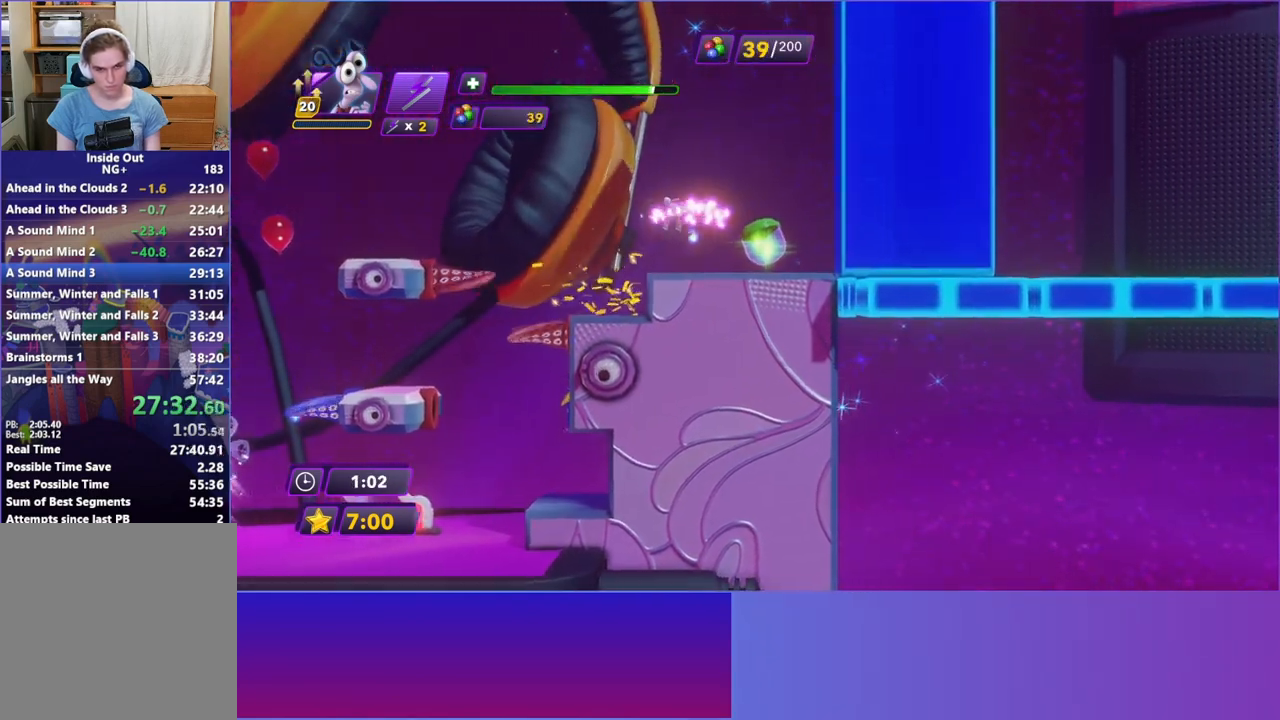
{"buttons": [], "left_stick": "right", "events": []}
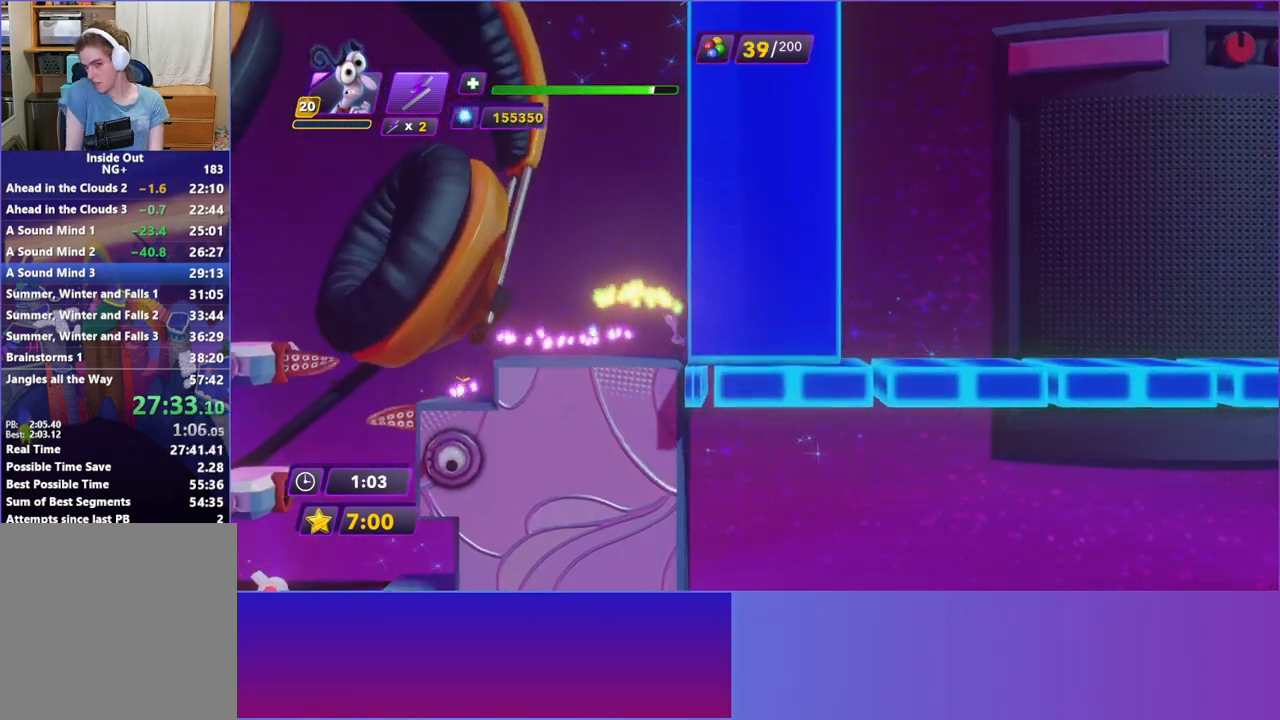
{"buttons": [], "left_stick": "right", "events": [[150, "B", "down"], [300, "B", "up"], [383, "B", "down"], [500, "B", "up"]]}
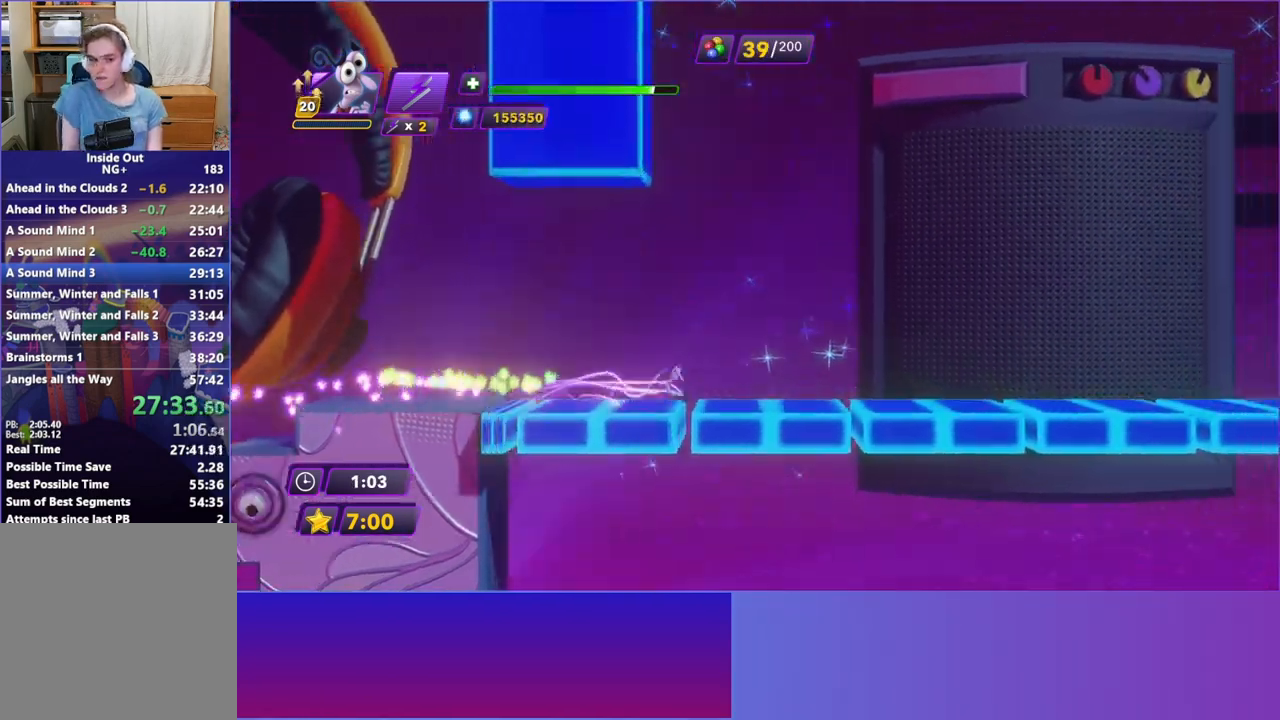
{"buttons": ["B"], "left_stick": "right", "events": [[117, "B", "down"], [183, "B", "up"], [283, "B", "down"], [367, "B", "up"], [467, "B", "down"]]}
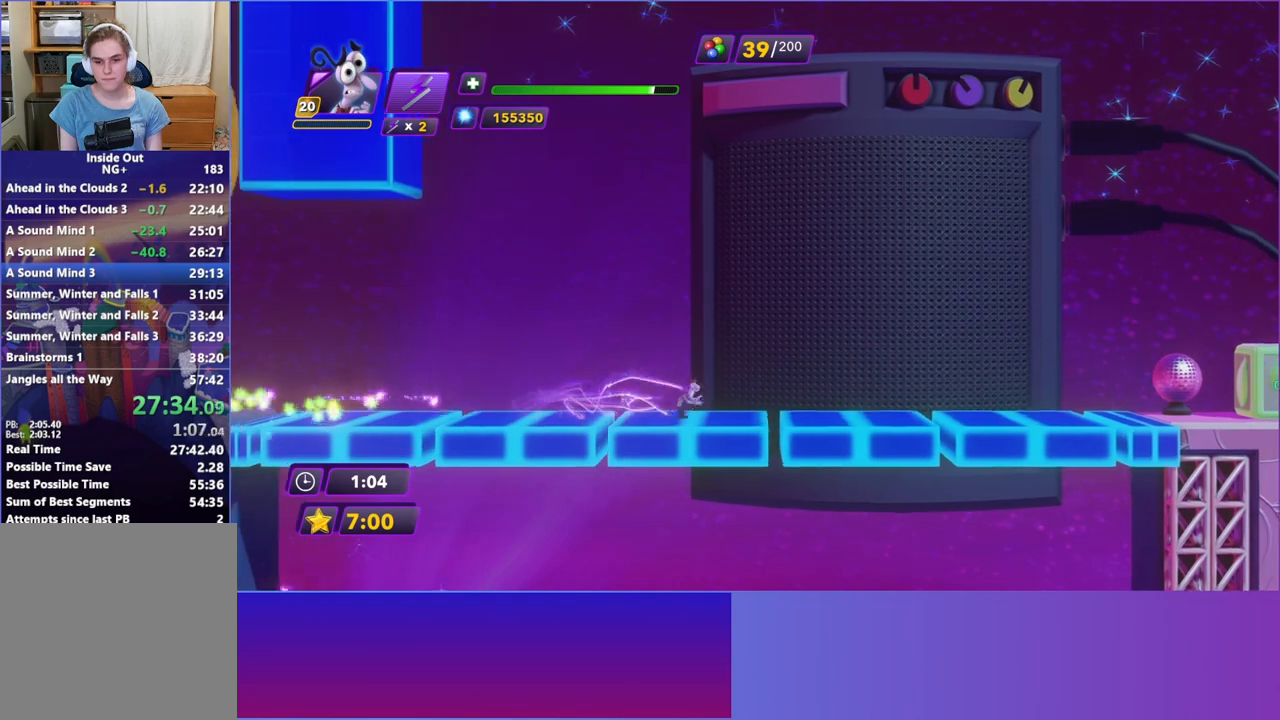
{"buttons": [], "left_stick": "right", "events": [[83, "B", "up"], [167, "B", "down"], [250, "B", "up"], [367, "B", "down"], [450, "B", "up"]]}
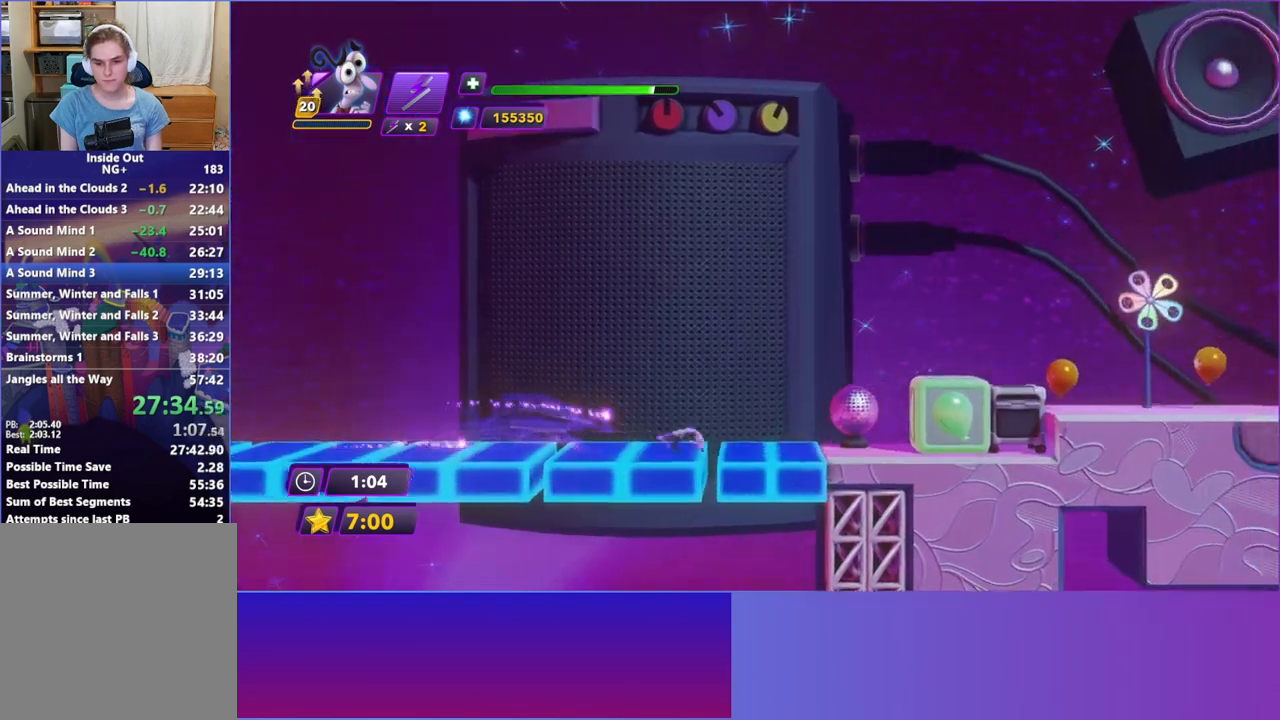
{"buttons": ["A"], "left_stick": "right", "events": [[33, "B", "down"], [133, "B", "up"], [450, "A", "down"]]}
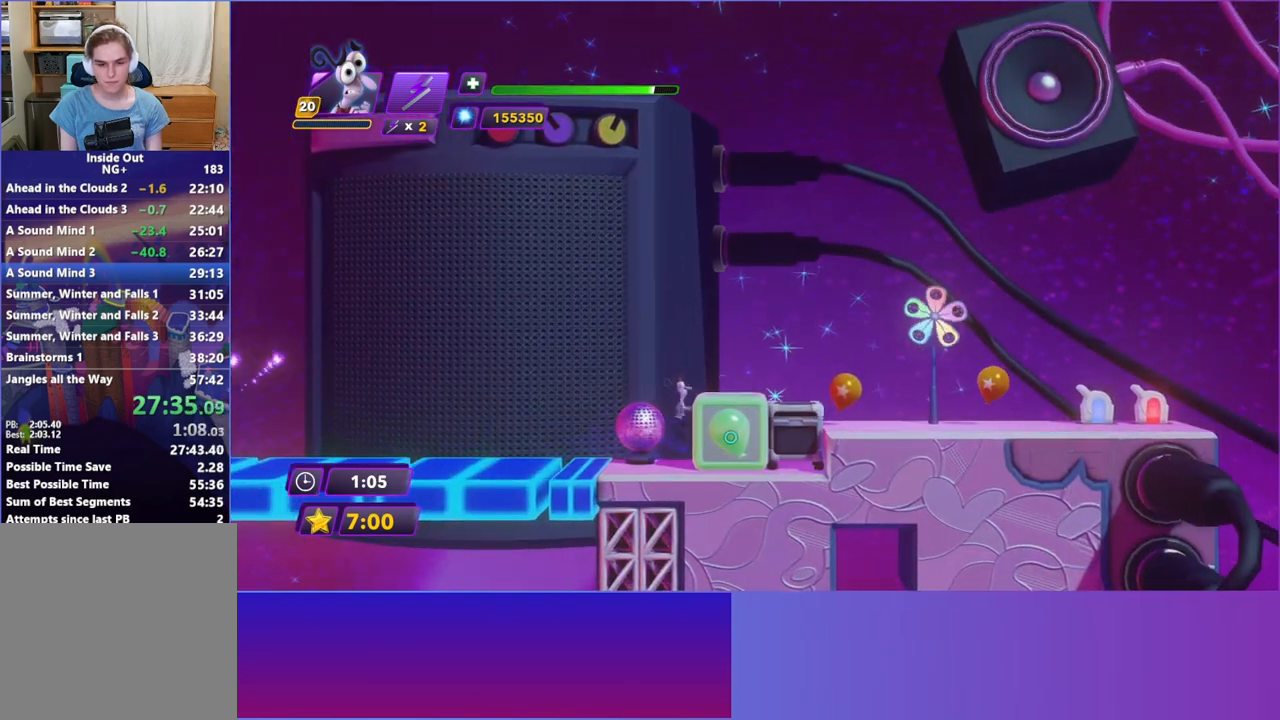
{"buttons": [], "left_stick": "right", "events": [[50, "A", "up"], [133, "A", "down"], [333, "A", "up"]]}
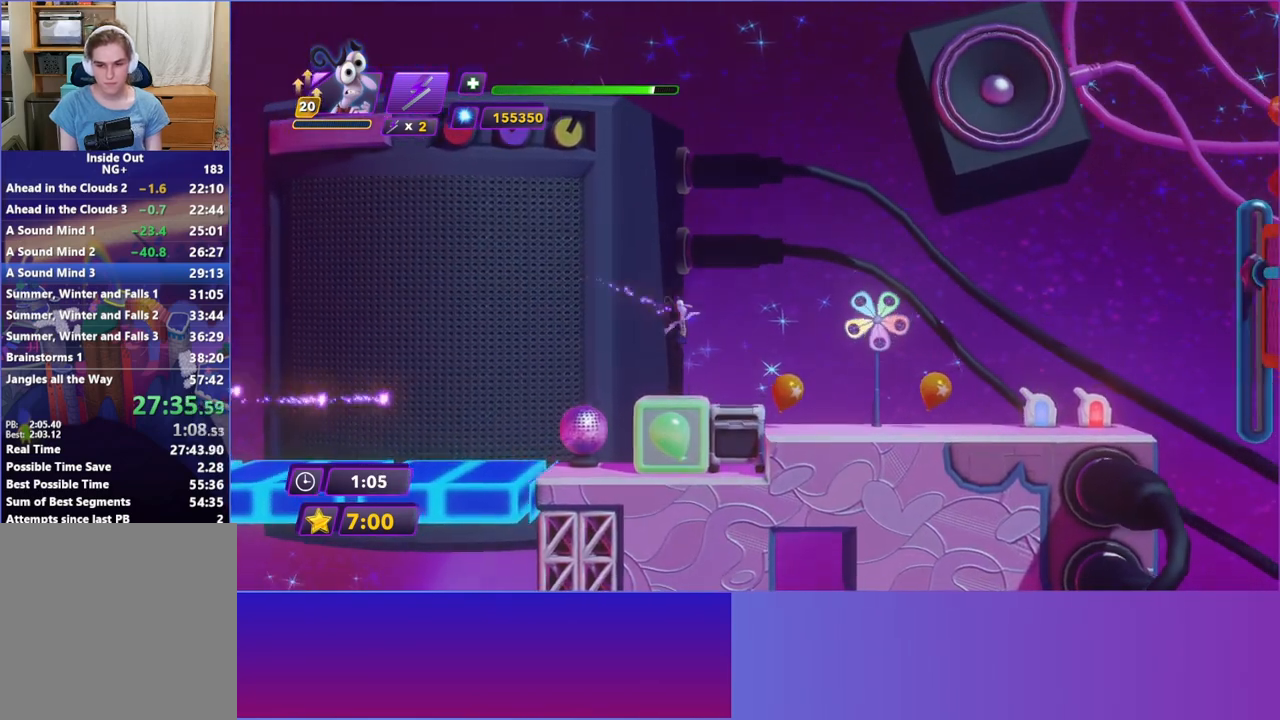
{"buttons": [], "left_stick": "right", "events": []}
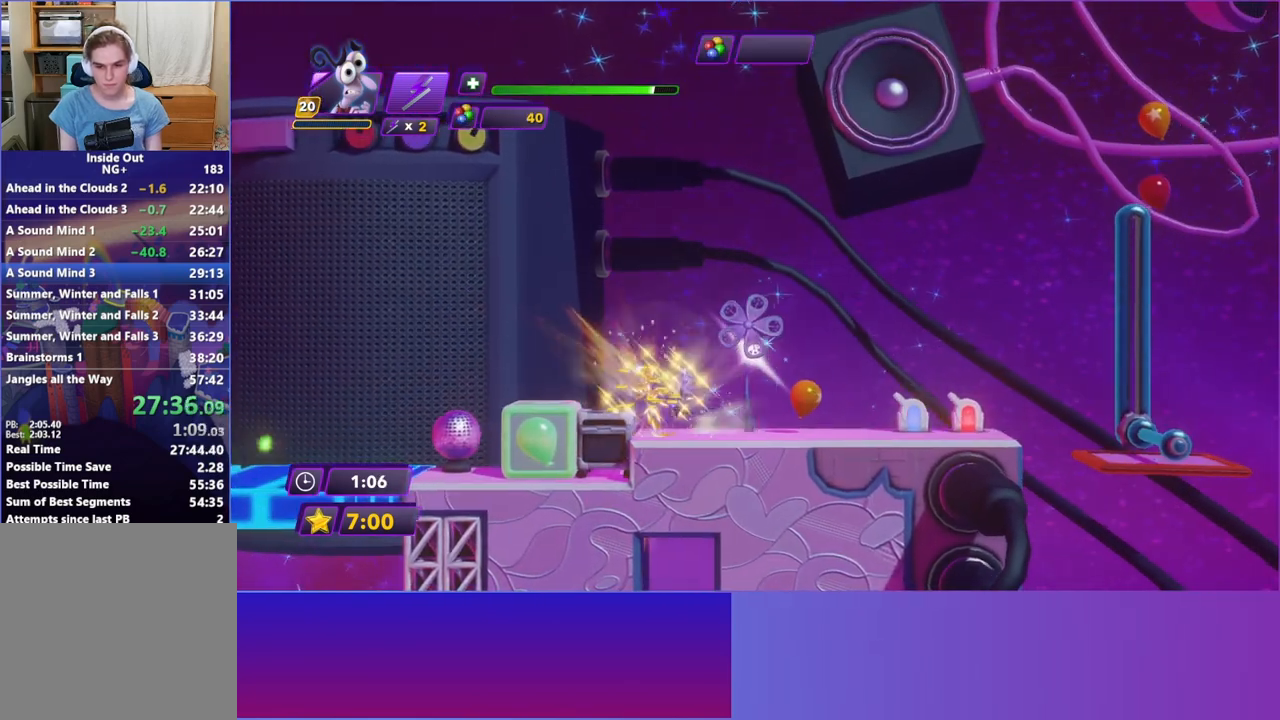
{"buttons": [], "left_stick": "right", "events": []}
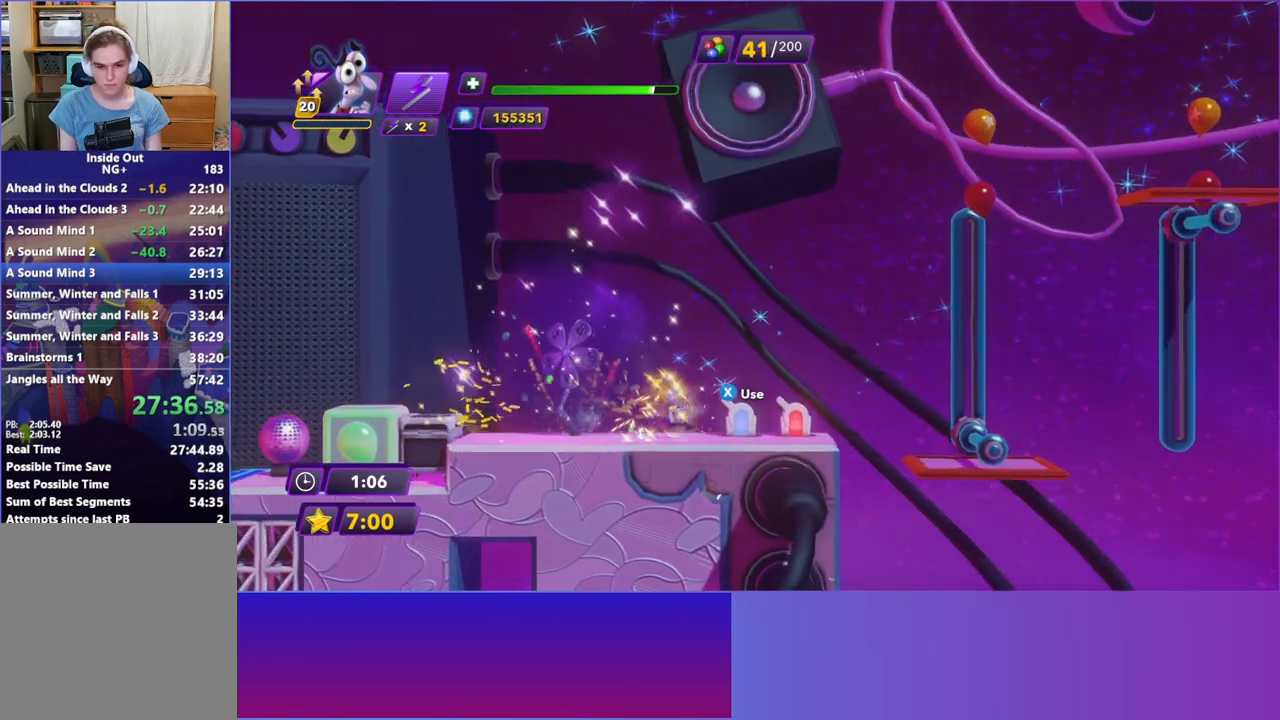
{"buttons": [], "left_stick": "right", "events": [[50, "X", "down"], [117, "left_stick", "center"], [200, "X", "up"], [383, "left_stick", "right"]]}
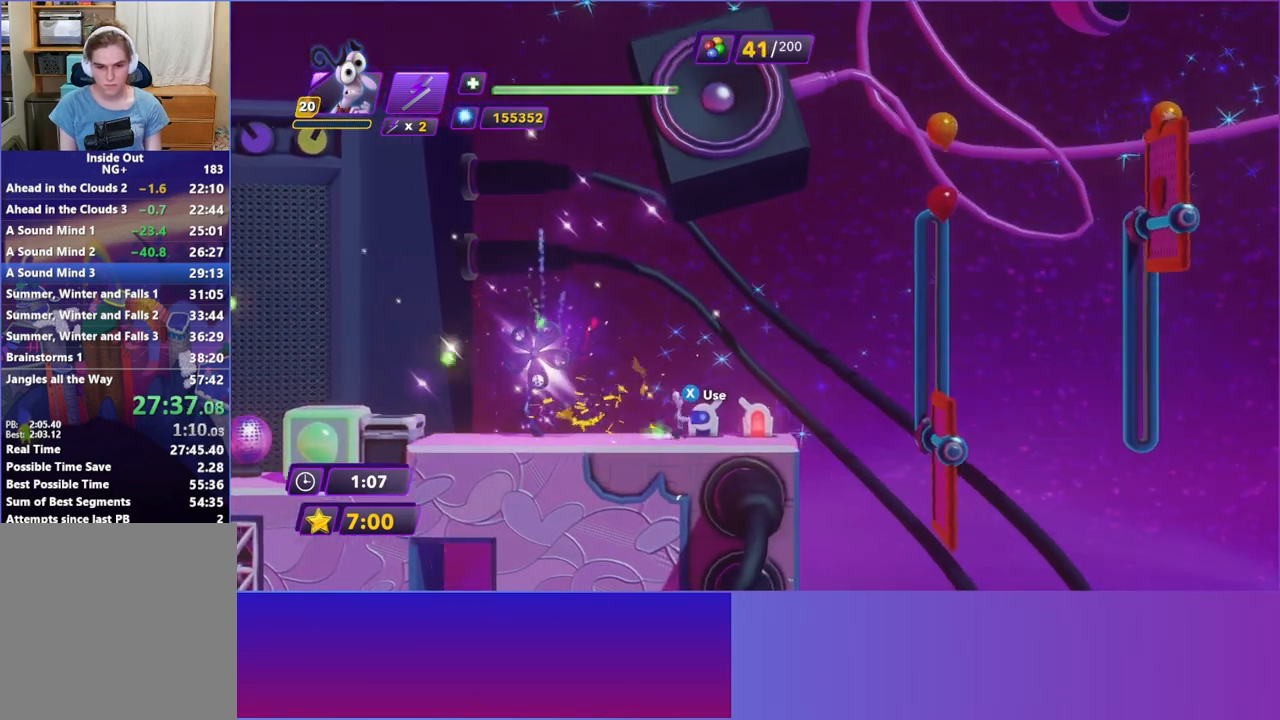
{"buttons": [], "left_stick": "center", "events": [[150, "left_stick", "center"], [317, "left_stick", "left"], [500, "left_stick", "center"]]}
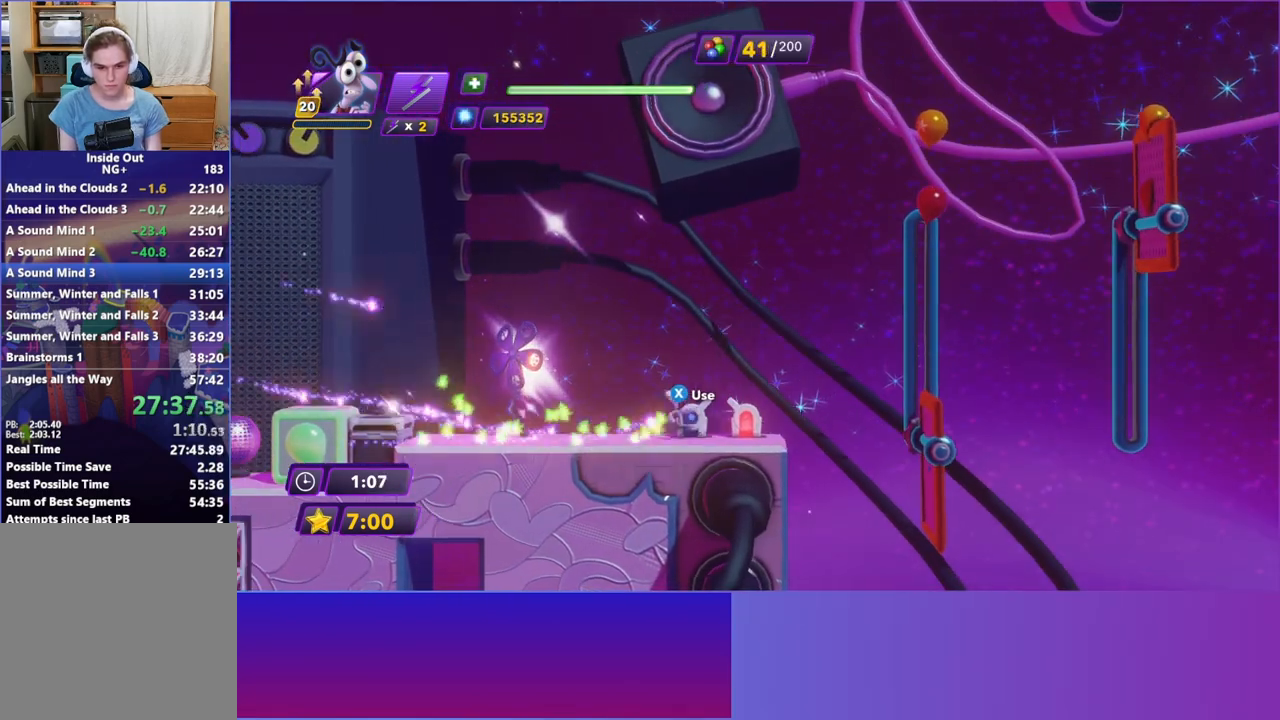
{"buttons": [], "left_stick": "center", "events": [[50, "X", "down"], [150, "left_stick", "right"], [167, "X", "up"], [417, "left_stick", "center"]]}
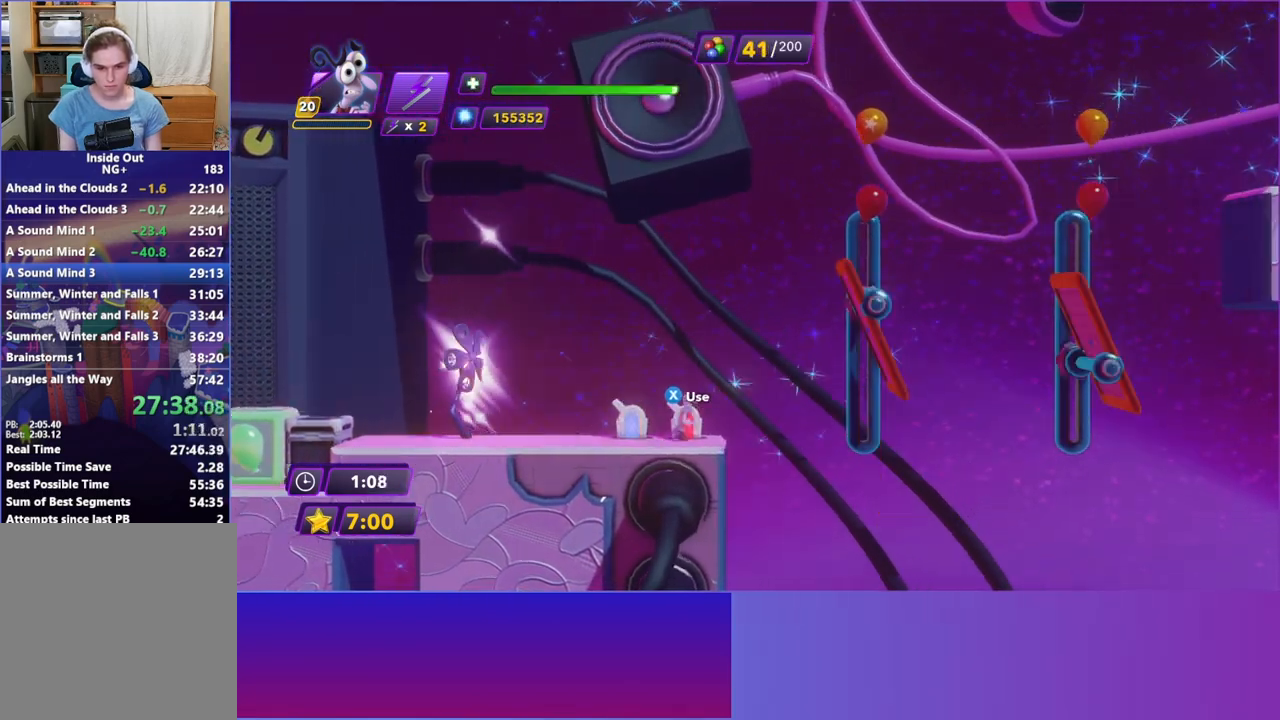
{"buttons": [], "left_stick": "center", "events": [[167, "X", "down"], [283, "X", "up"]]}
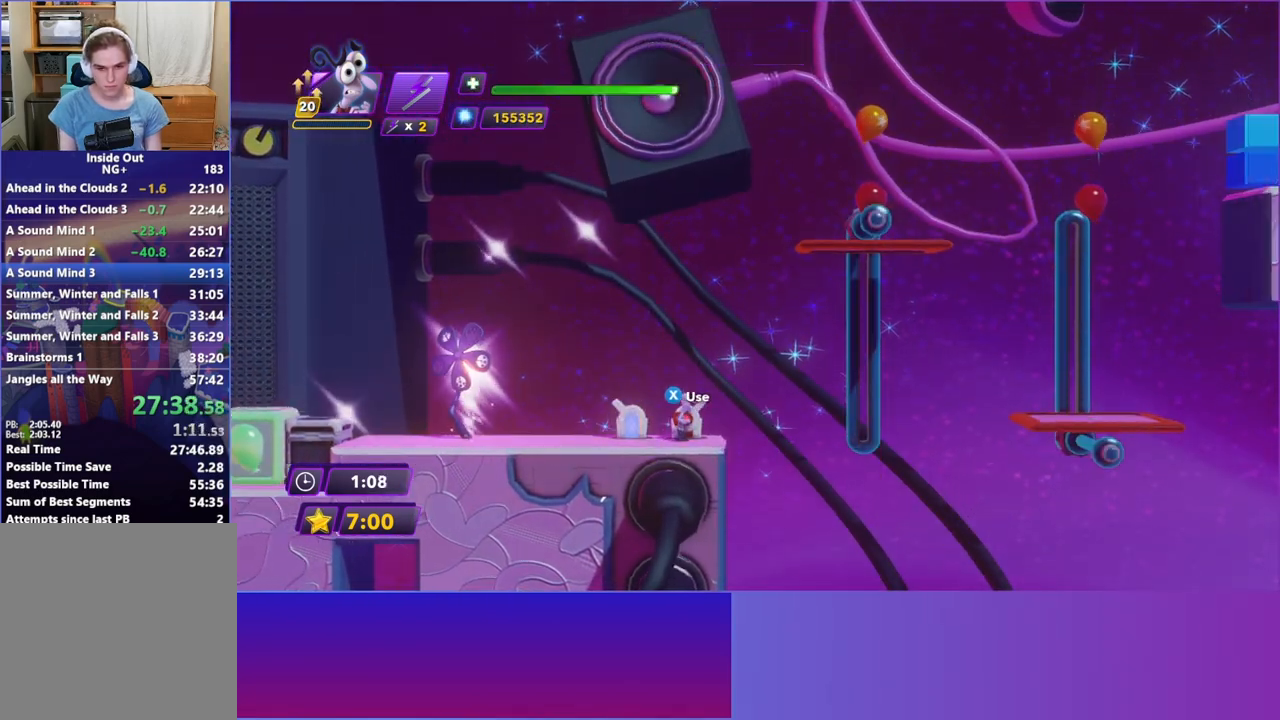
{"buttons": [], "left_stick": "center", "events": []}
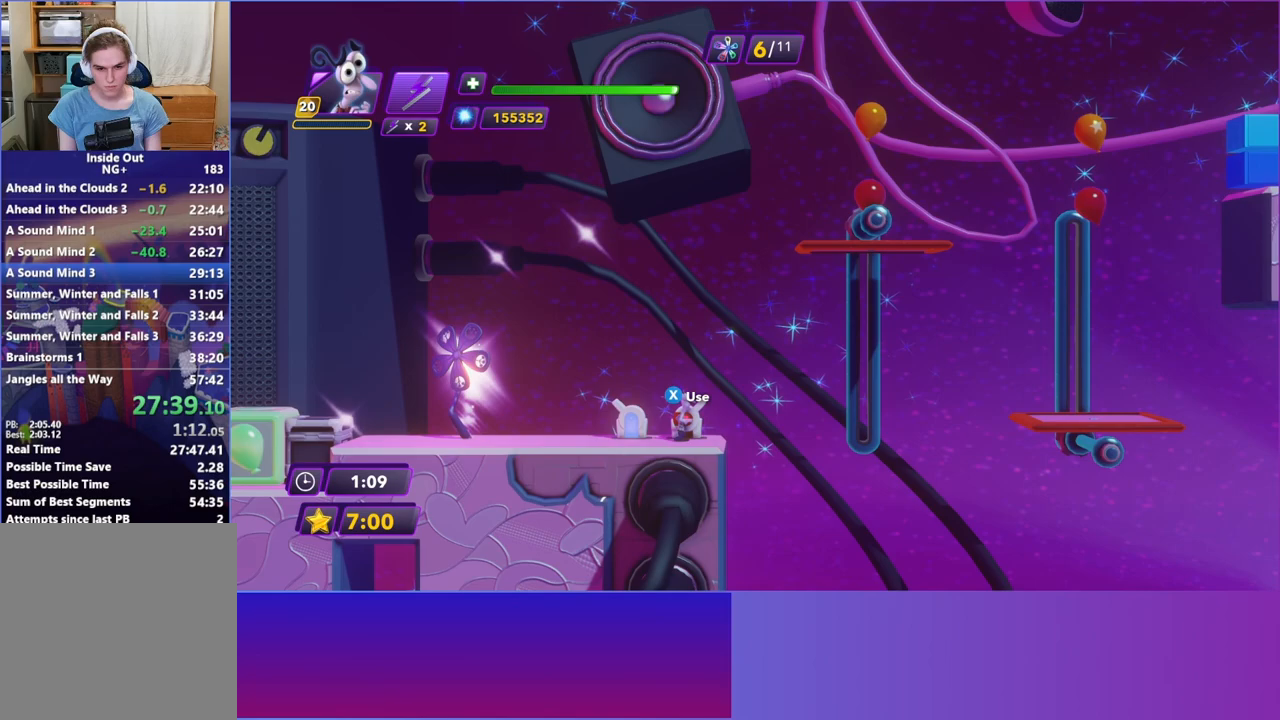
{"buttons": [], "left_stick": "right", "events": [[67, "left_stick", "right"], [167, "A", "down"], [300, "A", "up"]]}
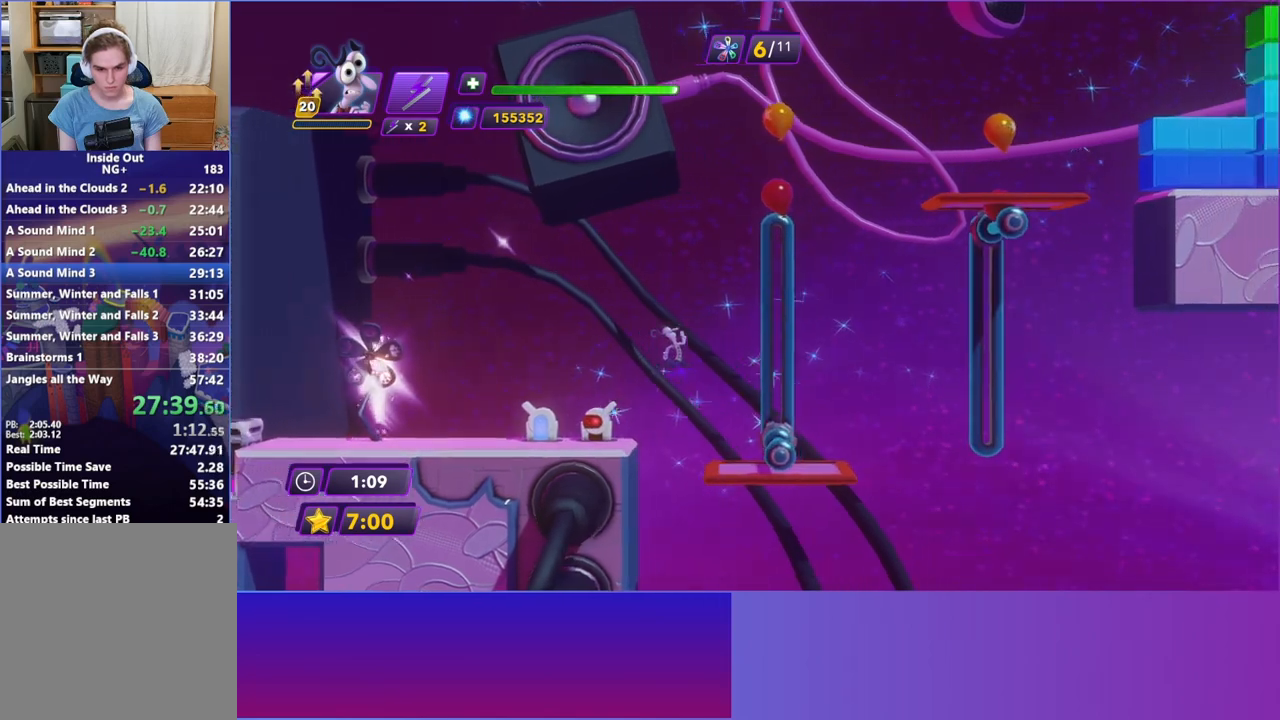
{"buttons": [], "left_stick": "center", "events": [[500, "left_stick", "center"]]}
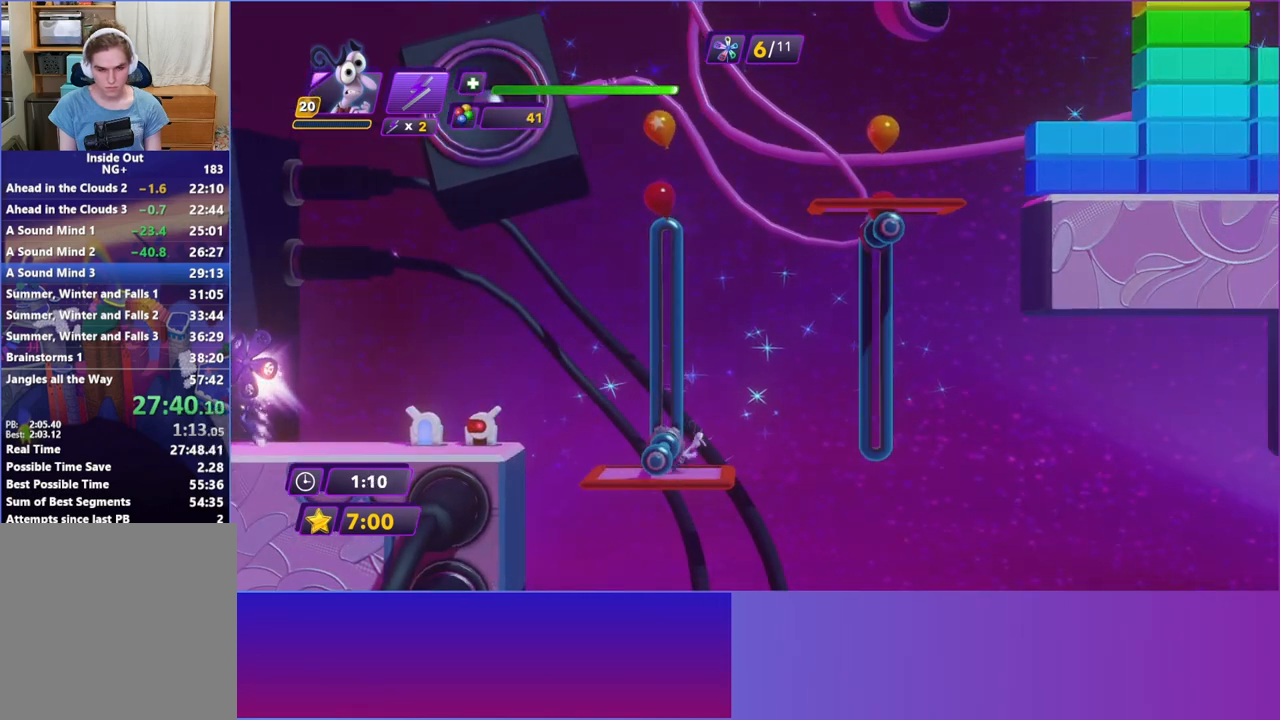
{"buttons": [], "left_stick": "right", "events": [[350, "left_stick", "right"]]}
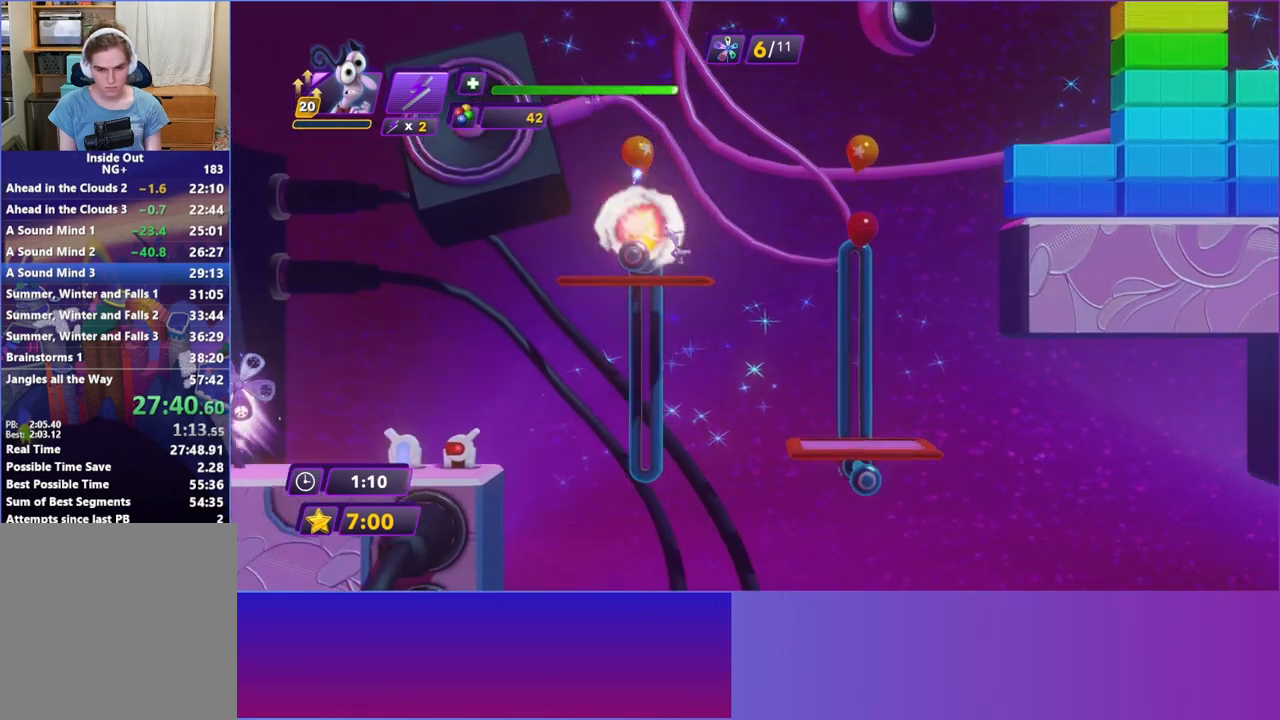
{"buttons": [], "left_stick": "right", "events": []}
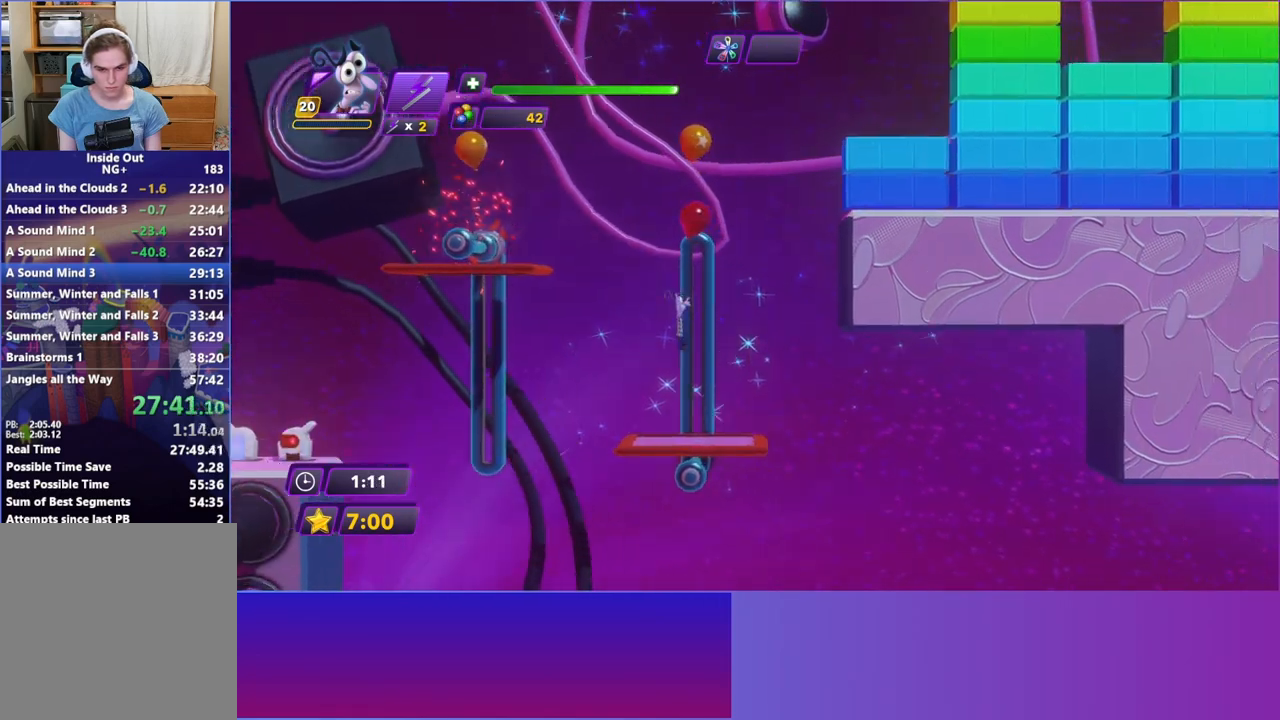
{"buttons": ["A"], "left_stick": "right", "events": [[117, "left_stick", "center"], [383, "left_stick", "right"], [467, "A", "down"]]}
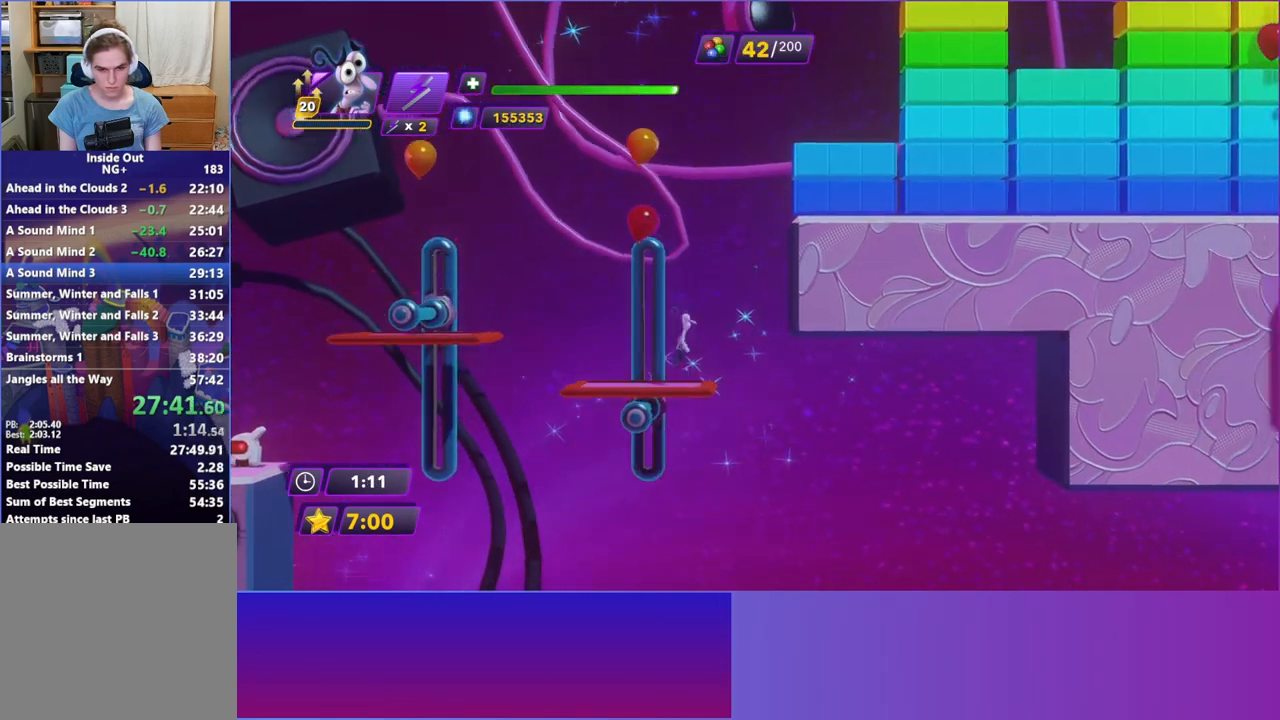
{"buttons": [], "left_stick": "right", "events": [[83, "A", "up"], [233, "A", "down"], [367, "A", "up"]]}
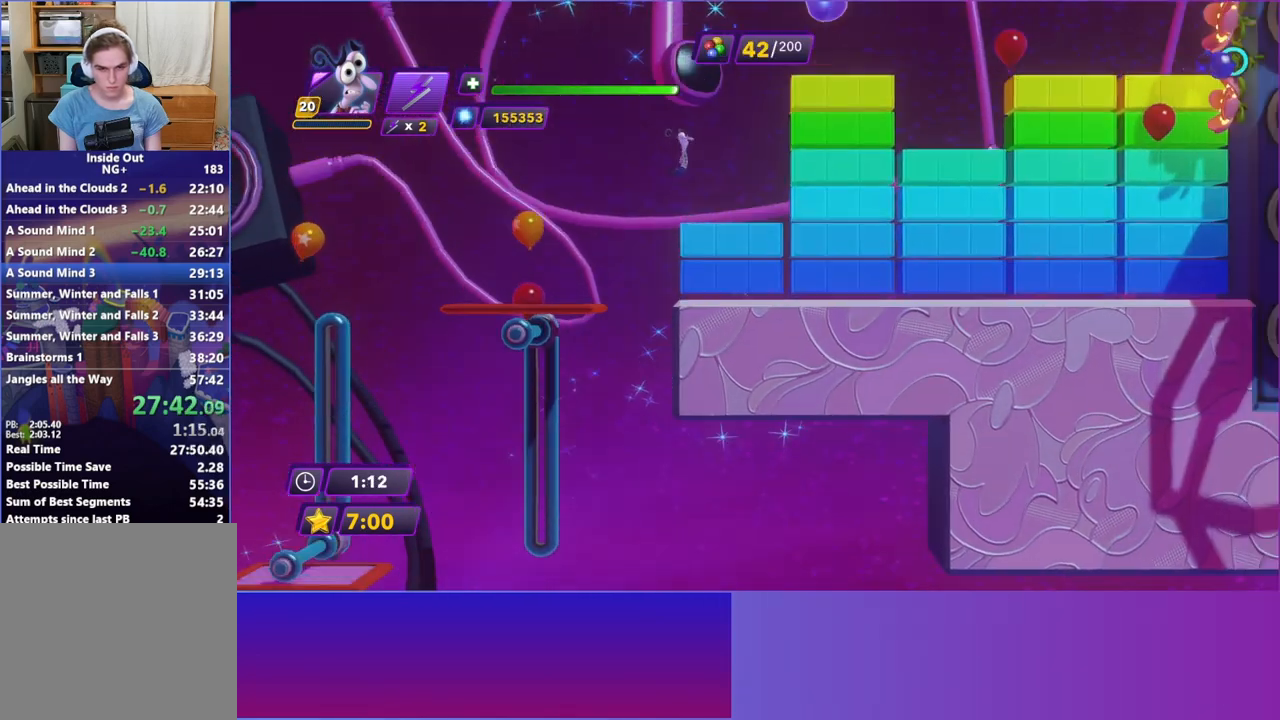
{"buttons": [], "left_stick": "right", "events": []}
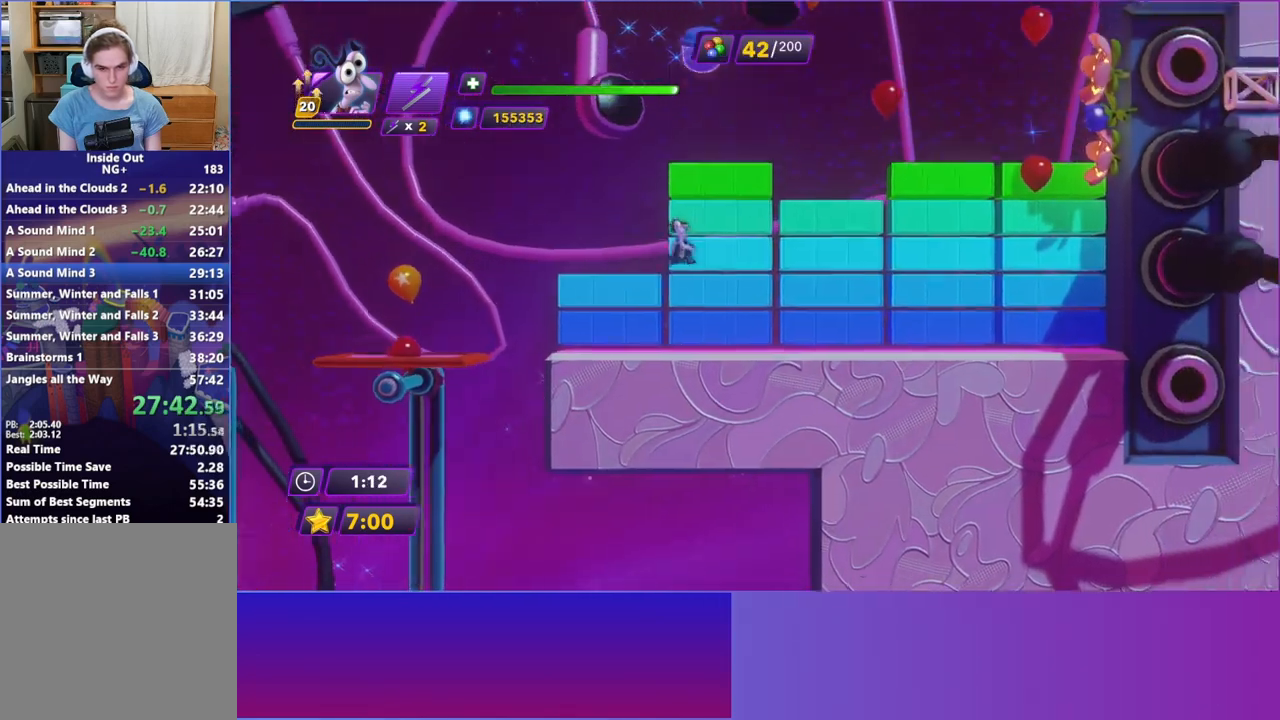
{"buttons": [], "left_stick": "right", "events": [[150, "A", "down"], [283, "A", "up"]]}
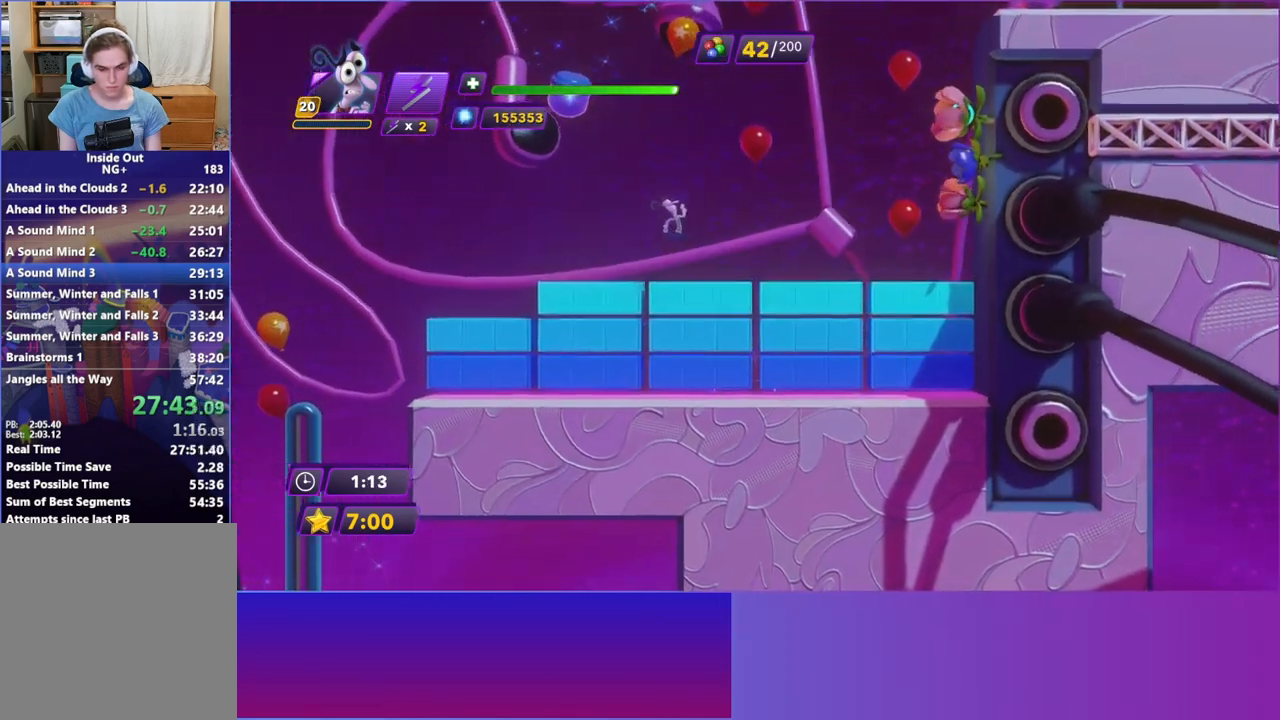
{"buttons": [], "left_stick": "right", "events": []}
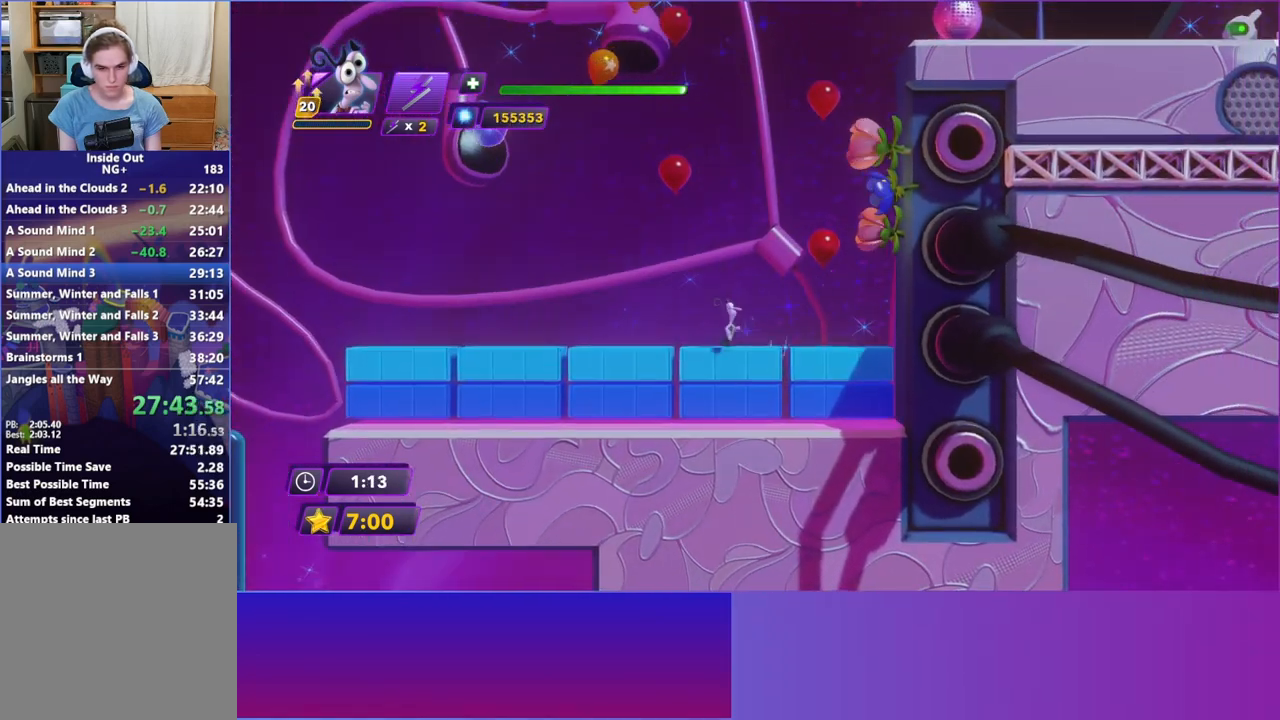
{"buttons": [], "left_stick": "left", "events": [[417, "left_stick", "left"]]}
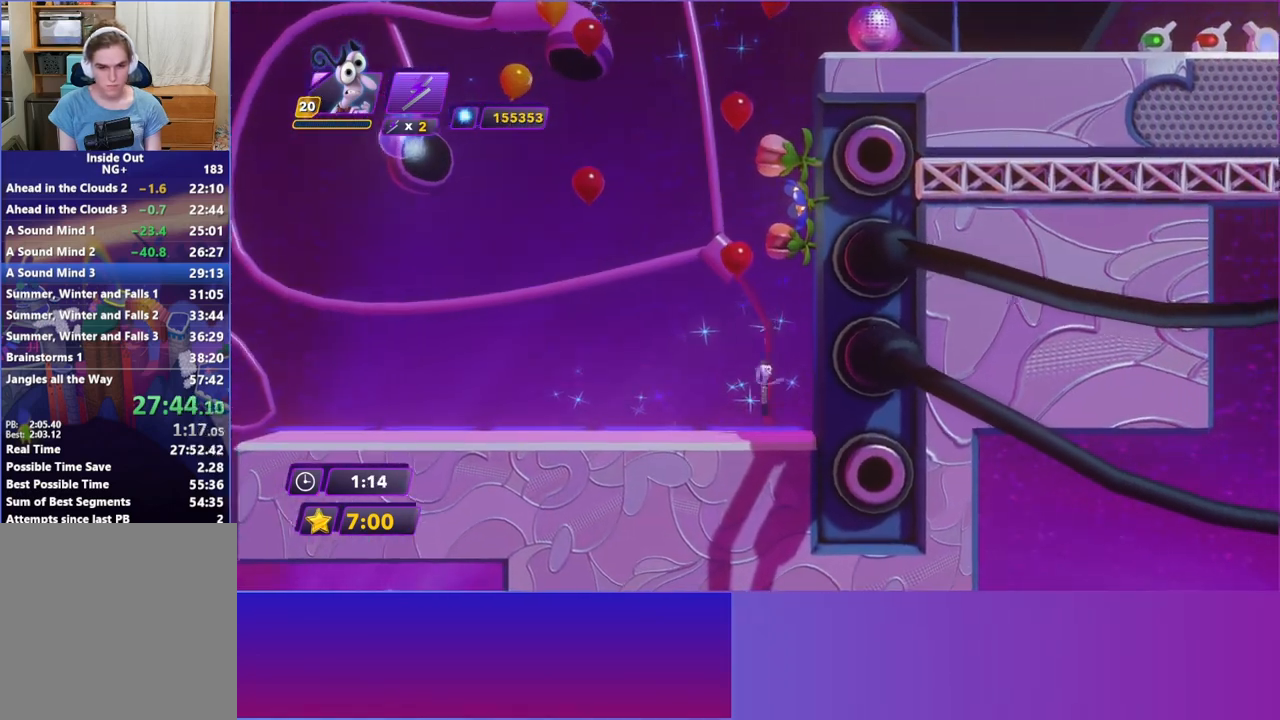
{"buttons": [], "left_stick": "up-right", "events": [[50, "A", "down"], [167, "A", "up"], [300, "A", "down"], [400, "left_stick", "up-right"], [500, "A", "up"]]}
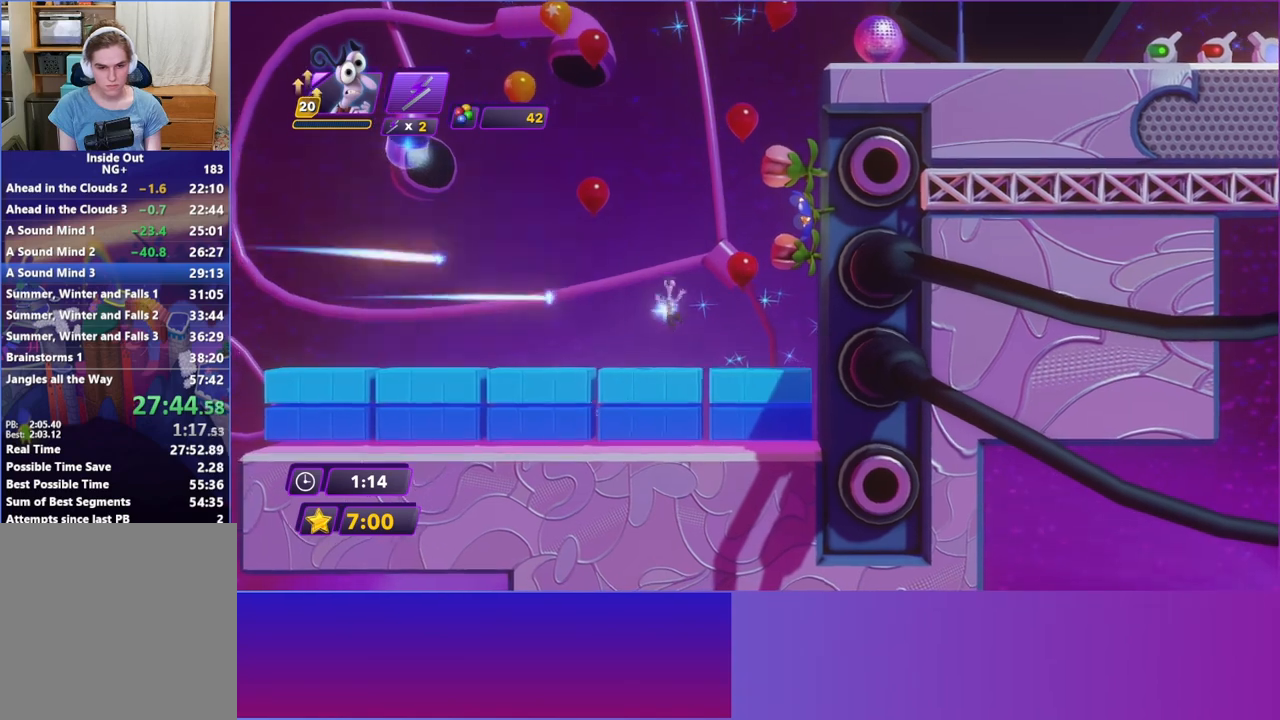
{"buttons": ["A"], "left_stick": "left", "events": [[433, "A", "down"], [467, "left_stick", "left"]]}
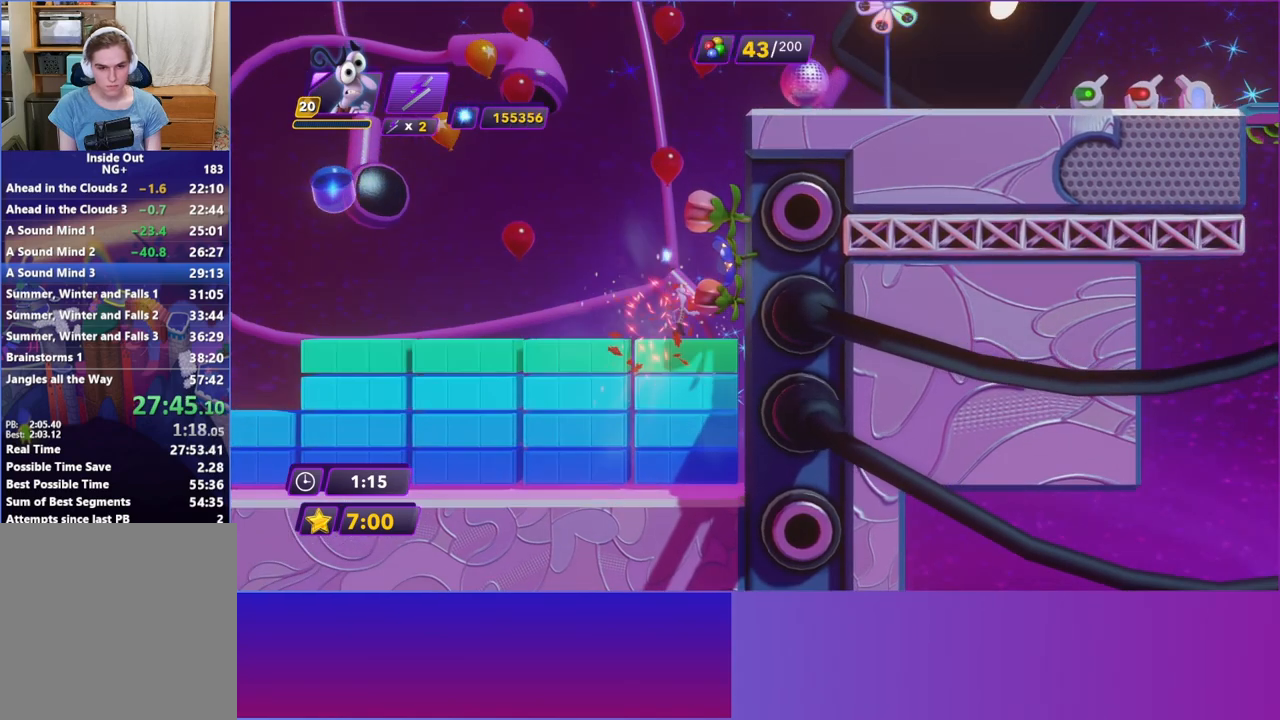
{"buttons": [], "left_stick": "up-right", "events": [[50, "A", "up"], [167, "A", "down"], [250, "left_stick", "right"], [350, "left_stick", "up-right"], [367, "A", "up"]]}
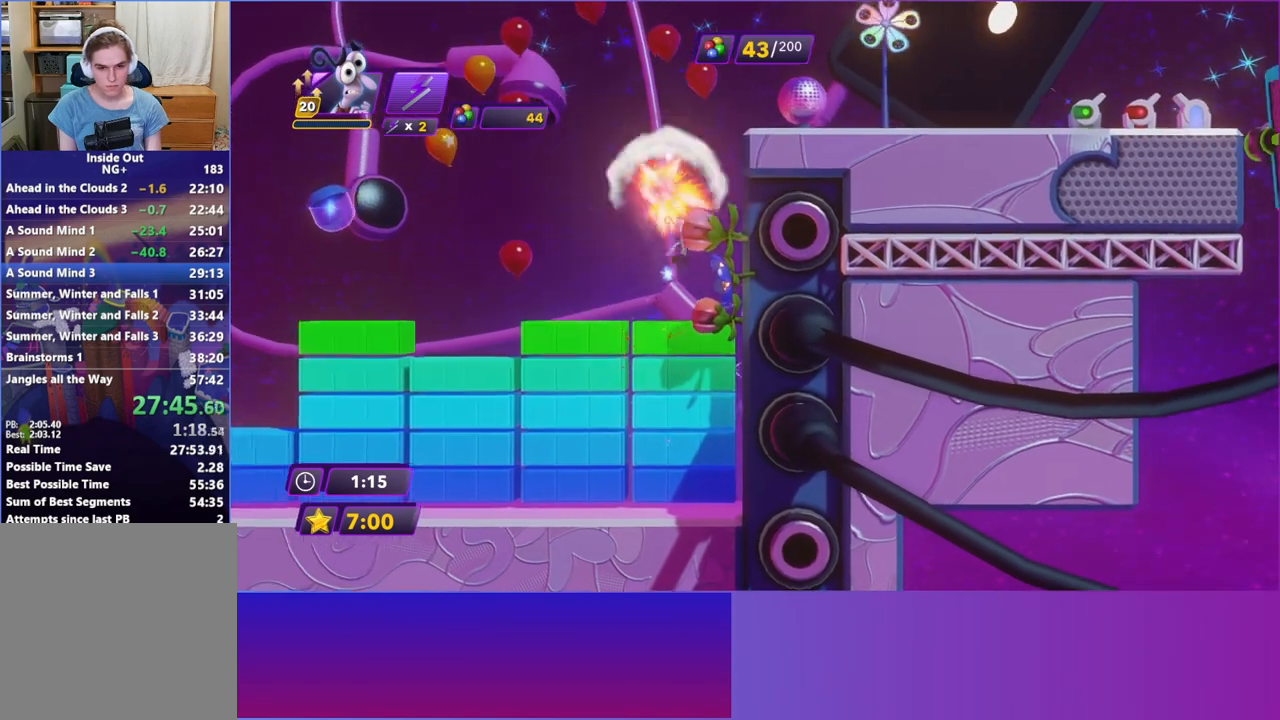
{"buttons": [], "left_stick": "up-right", "events": [[100, "left_stick", "left"], [283, "A", "down"], [317, "left_stick", "up-right"], [433, "A", "up"]]}
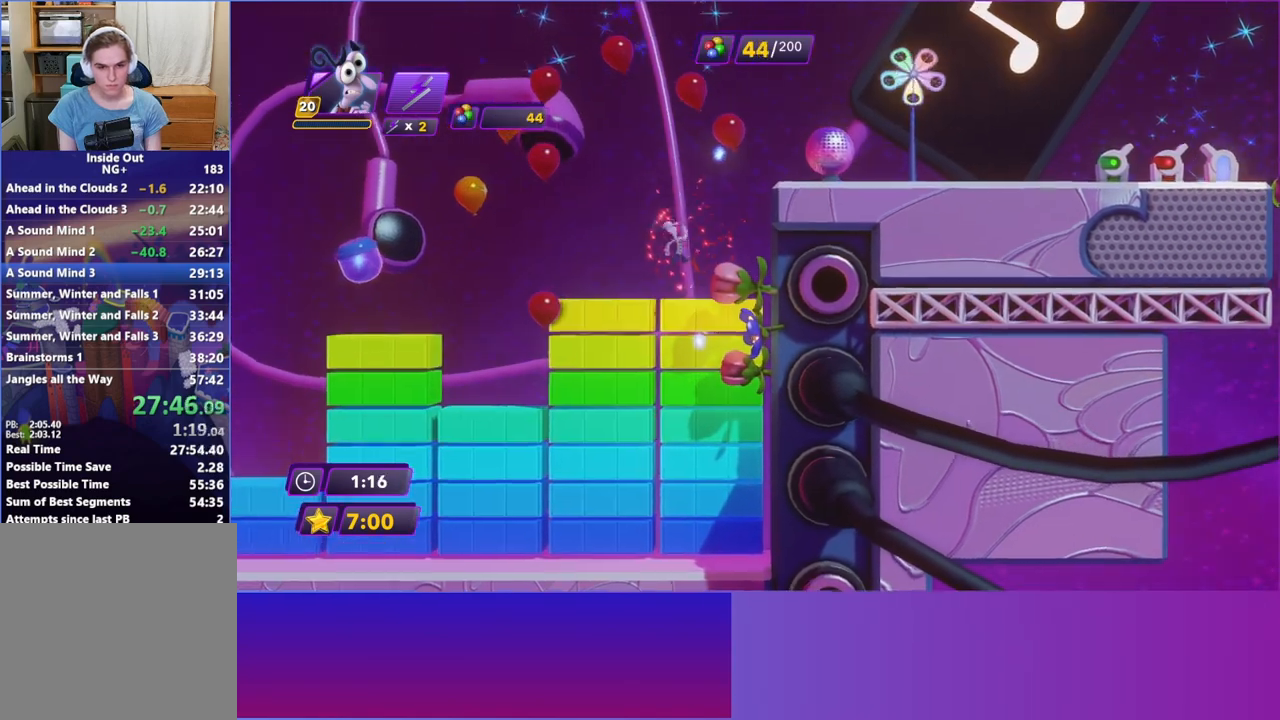
{"buttons": [], "left_stick": "right", "events": [[17, "A", "down"], [133, "A", "up"], [167, "left_stick", "center"], [333, "left_stick", "right"]]}